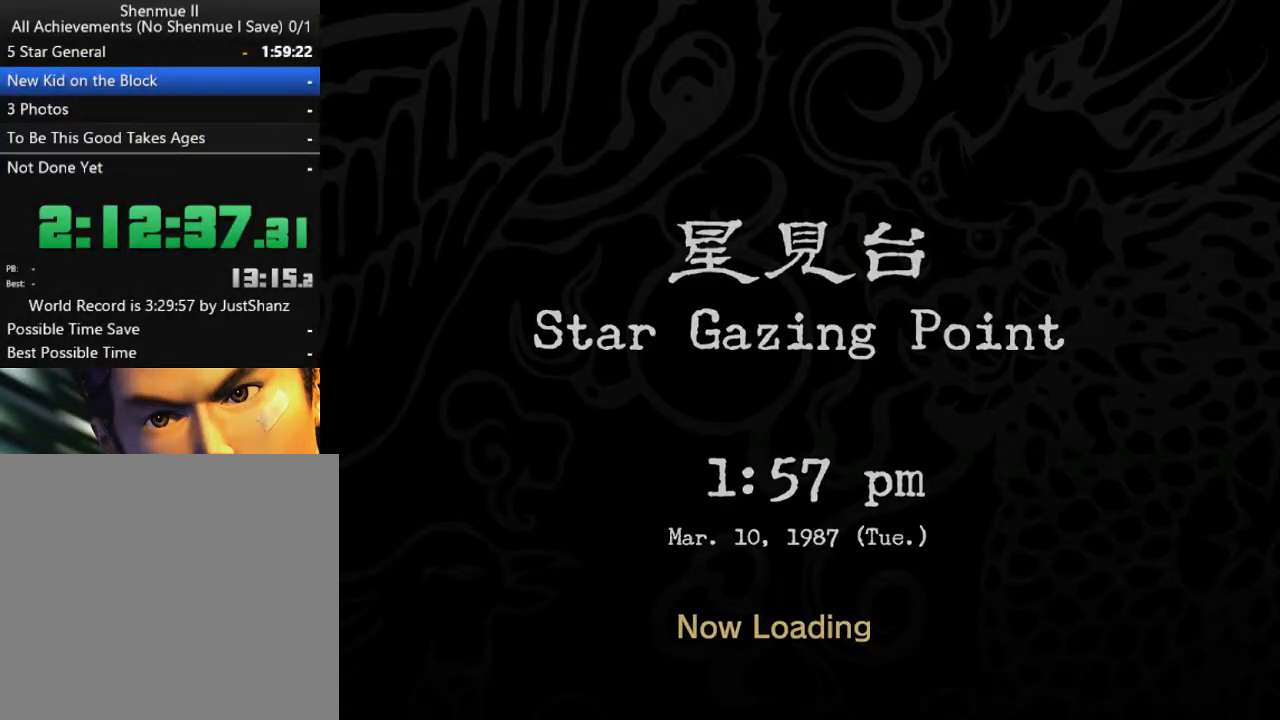
Gameplay with a controller (Xbox layout); each line is a JSON object with the inputs held at the frame after it. "events" lists button and stick changes between this image and that frame as [ms after this image, input, new state], when the widget could be followed in between. Not read: SHARE.
{"buttons": ["L2"], "left_stick": "center", "right_stick": "down", "events": []}
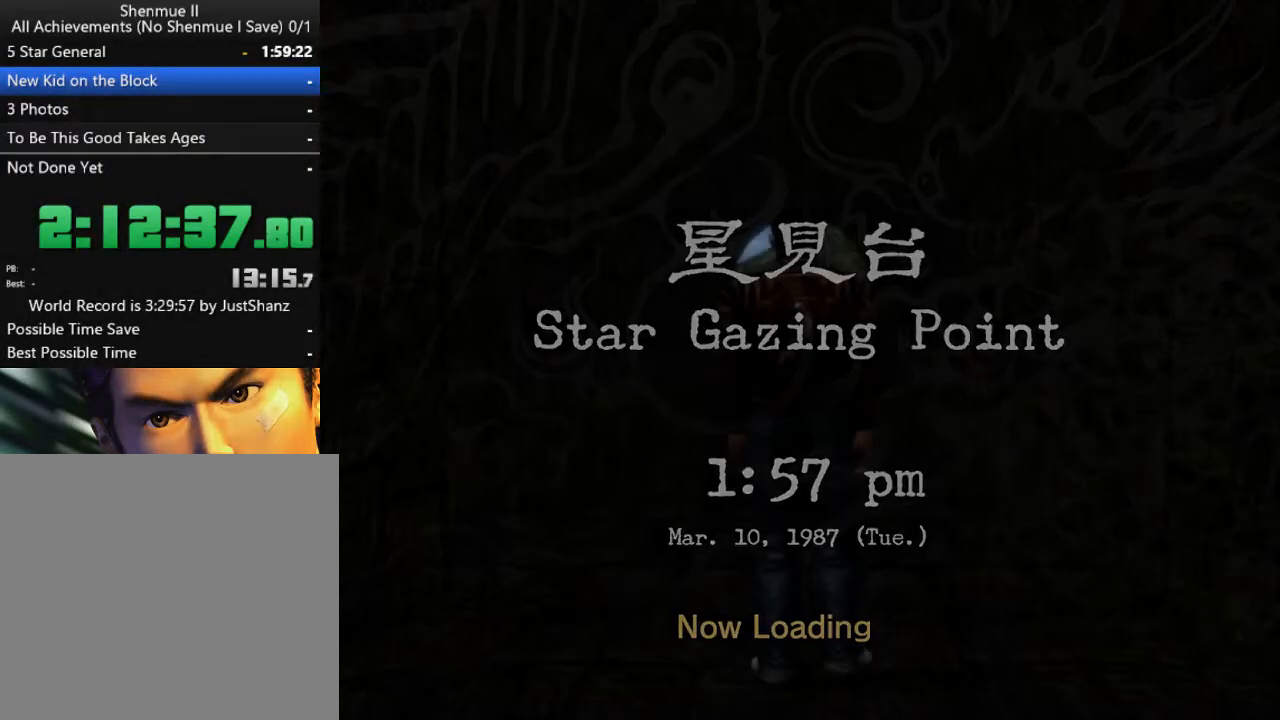
{"buttons": ["L2"], "left_stick": "center", "right_stick": "down", "events": []}
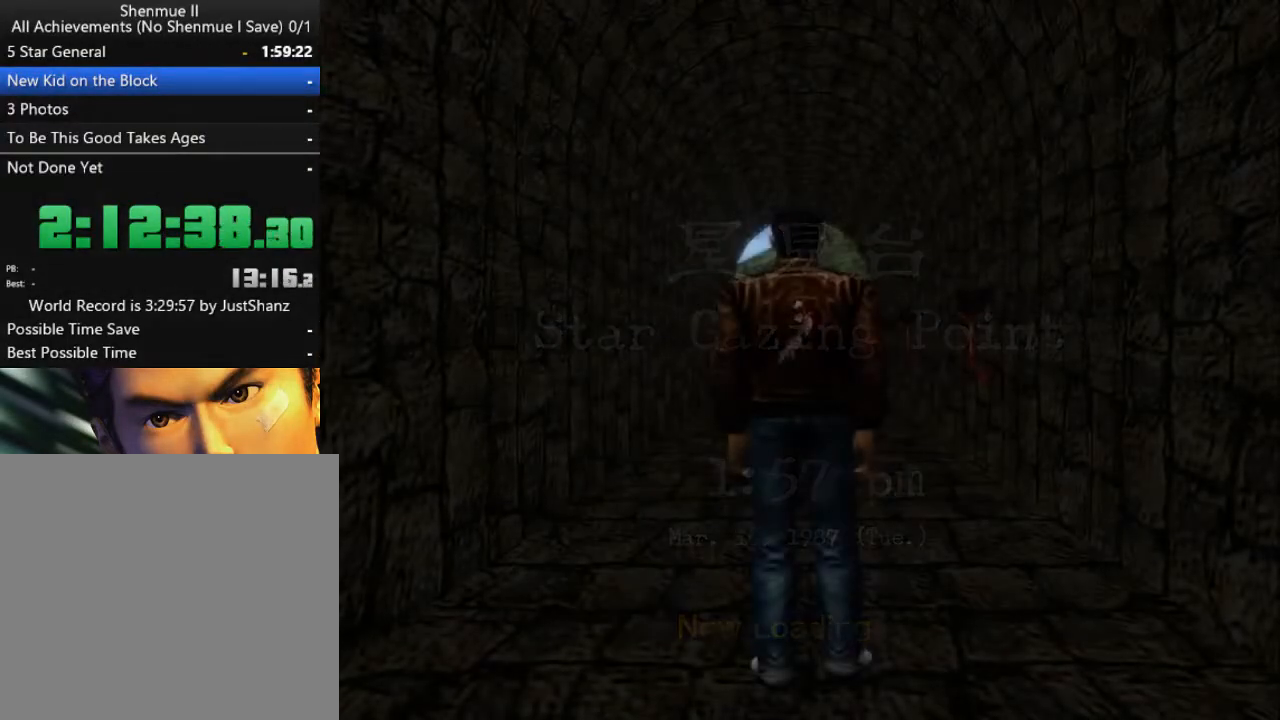
{"buttons": ["L2"], "left_stick": "center", "right_stick": "down", "events": []}
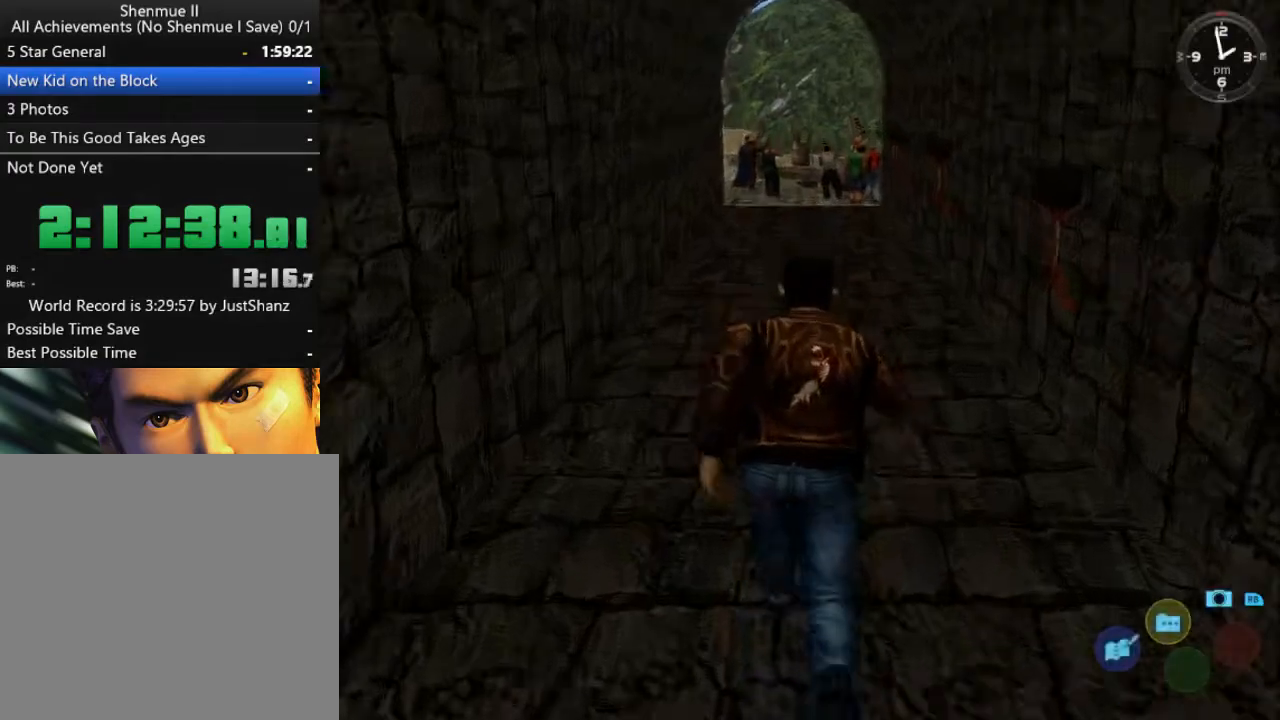
{"buttons": ["L2"], "left_stick": "center", "right_stick": "down", "events": []}
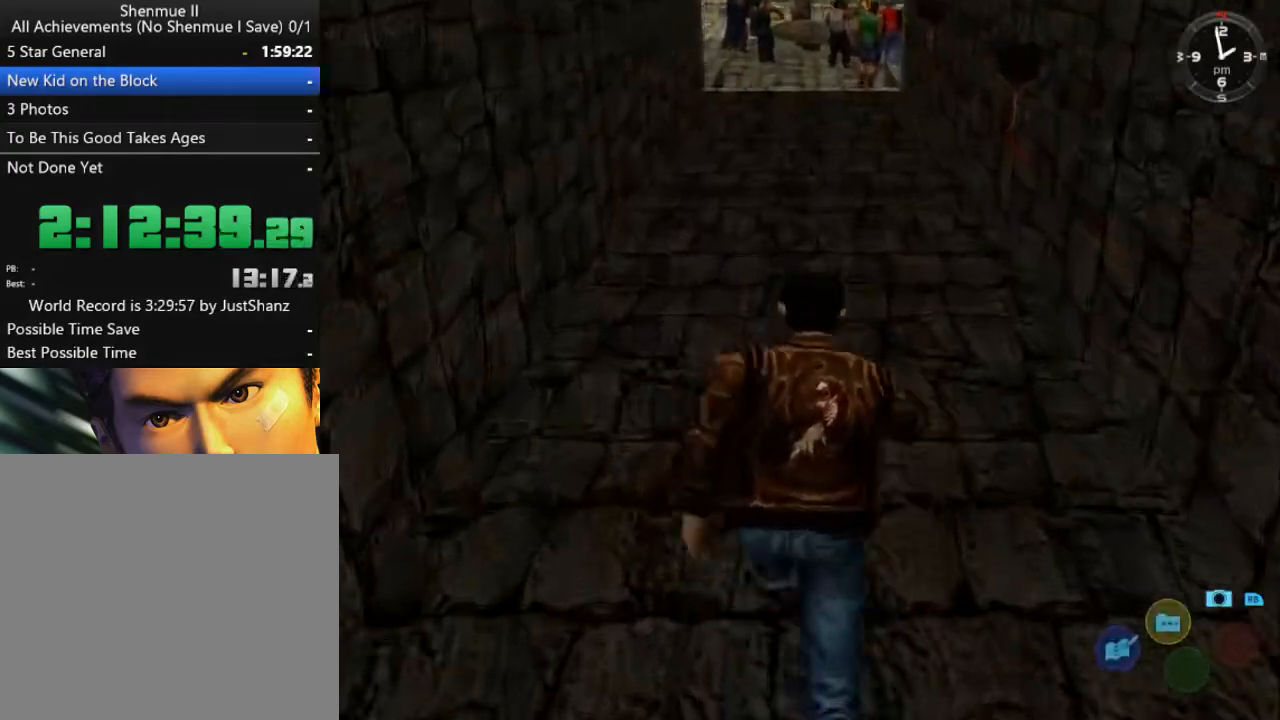
{"buttons": ["L2"], "left_stick": "center", "right_stick": "center", "events": [[367, "right_stick", "center"]]}
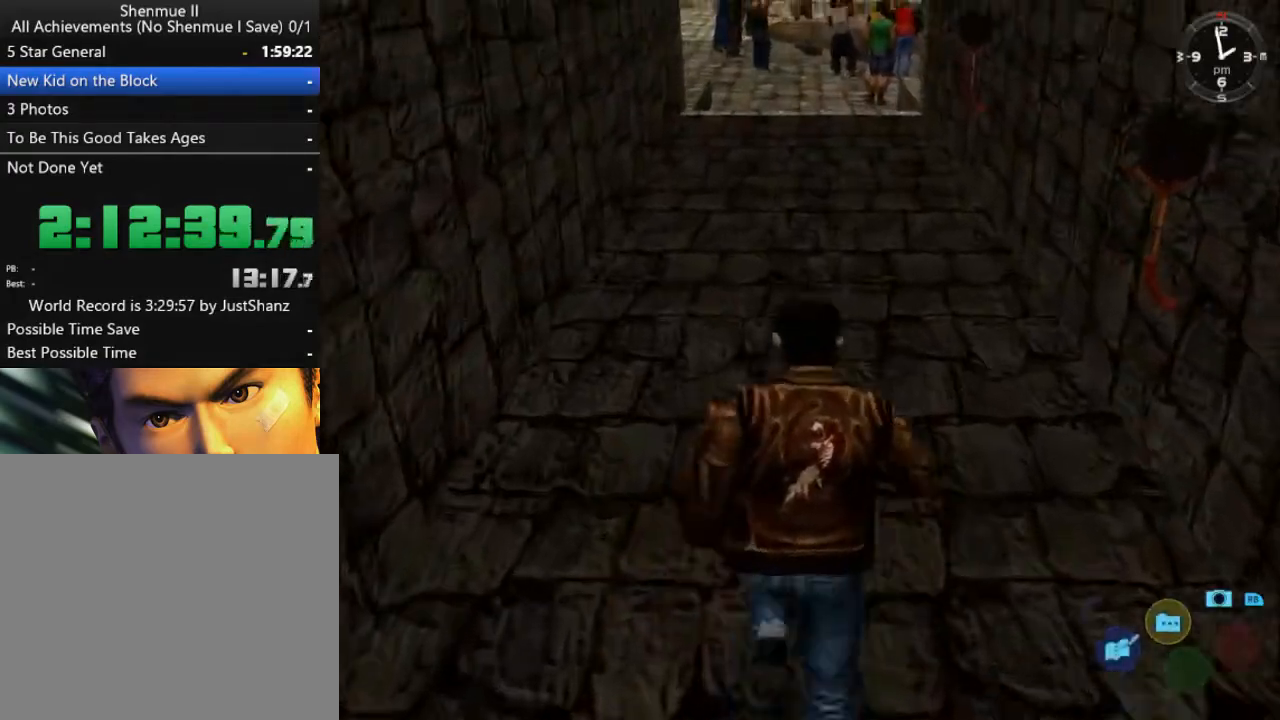
{"buttons": ["L2"], "left_stick": "center", "right_stick": "down", "events": [[367, "right_stick", "down"]]}
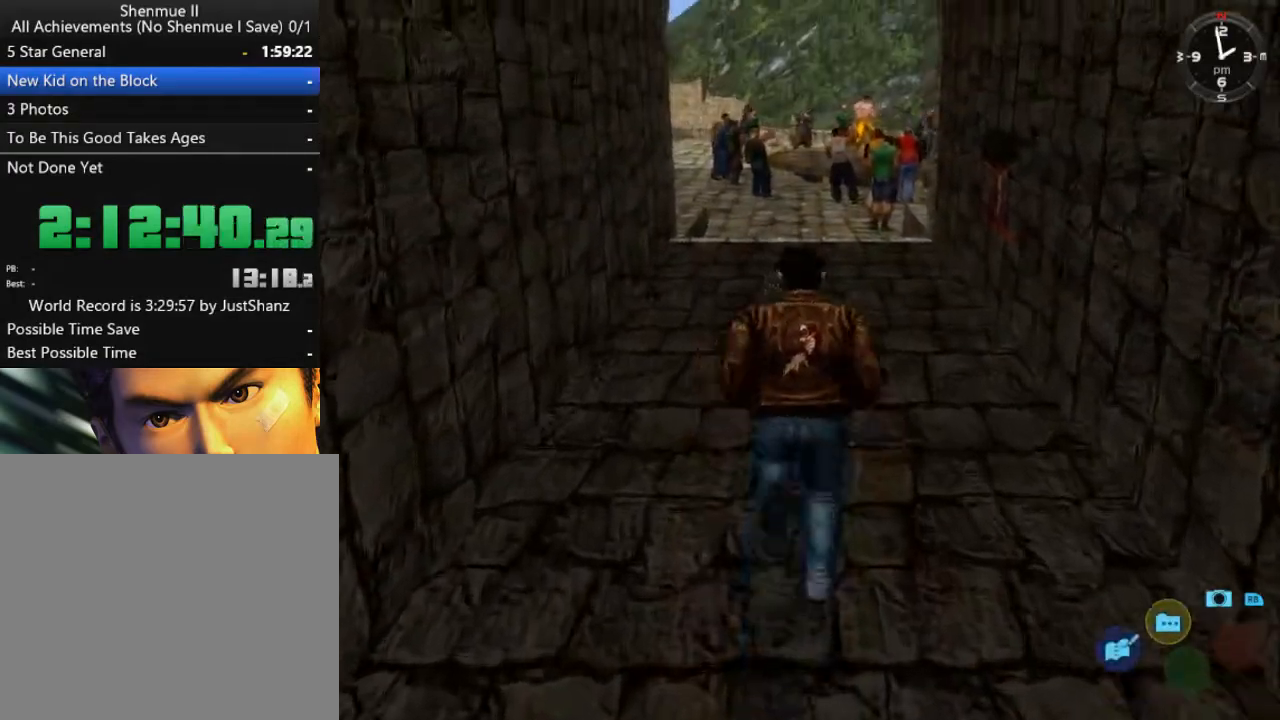
{"buttons": ["L2"], "left_stick": "center", "right_stick": "down", "events": []}
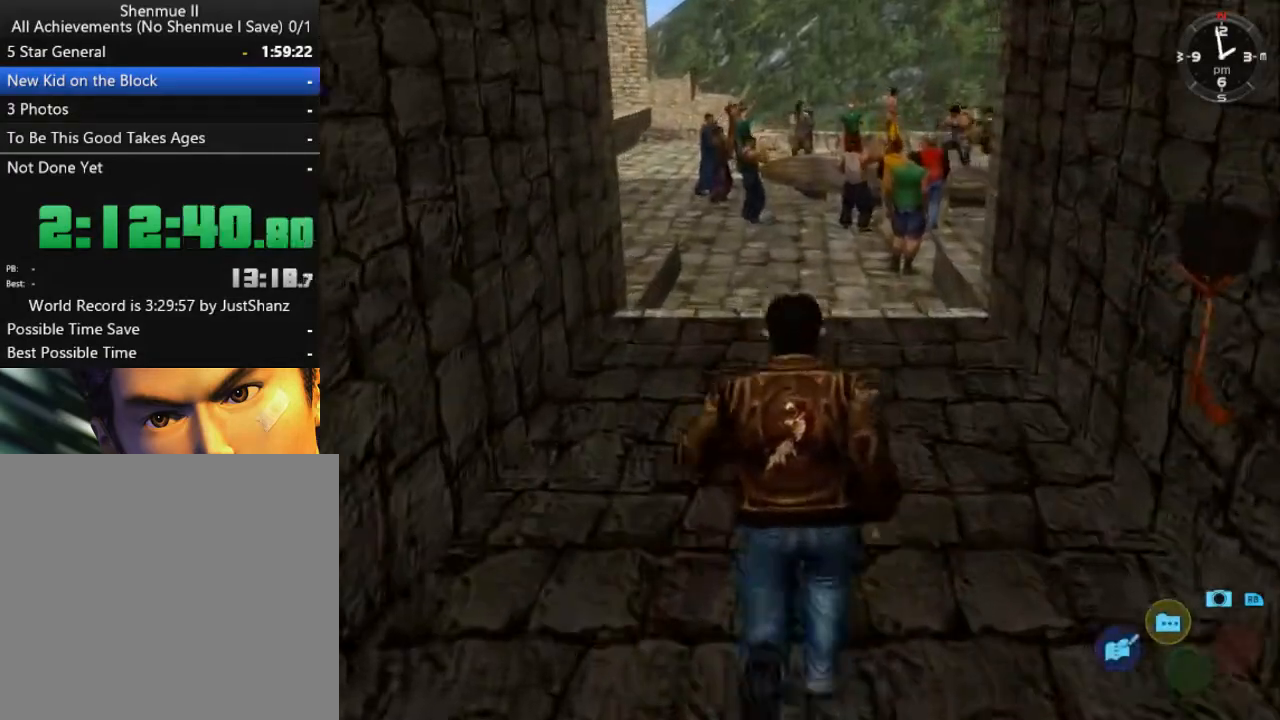
{"buttons": ["L2"], "left_stick": "center", "right_stick": "center", "events": [[133, "right_stick", "center"]]}
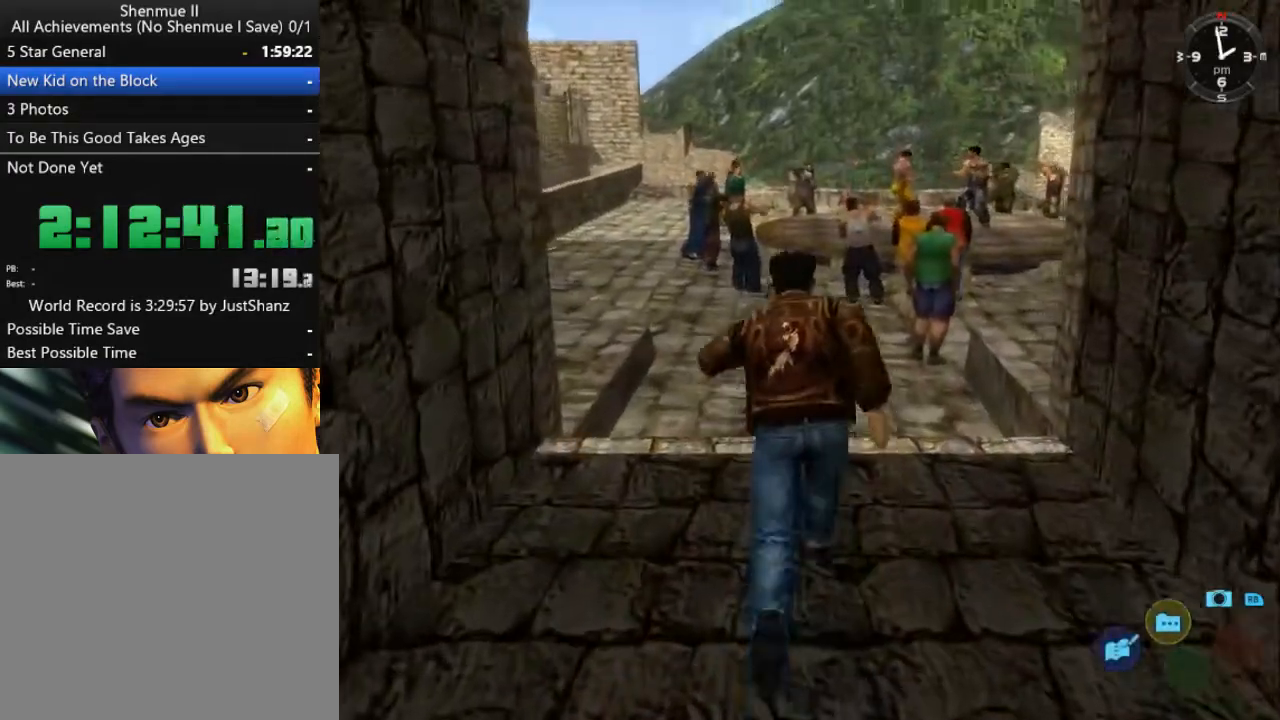
{"buttons": ["L2"], "left_stick": "center", "right_stick": "center", "events": []}
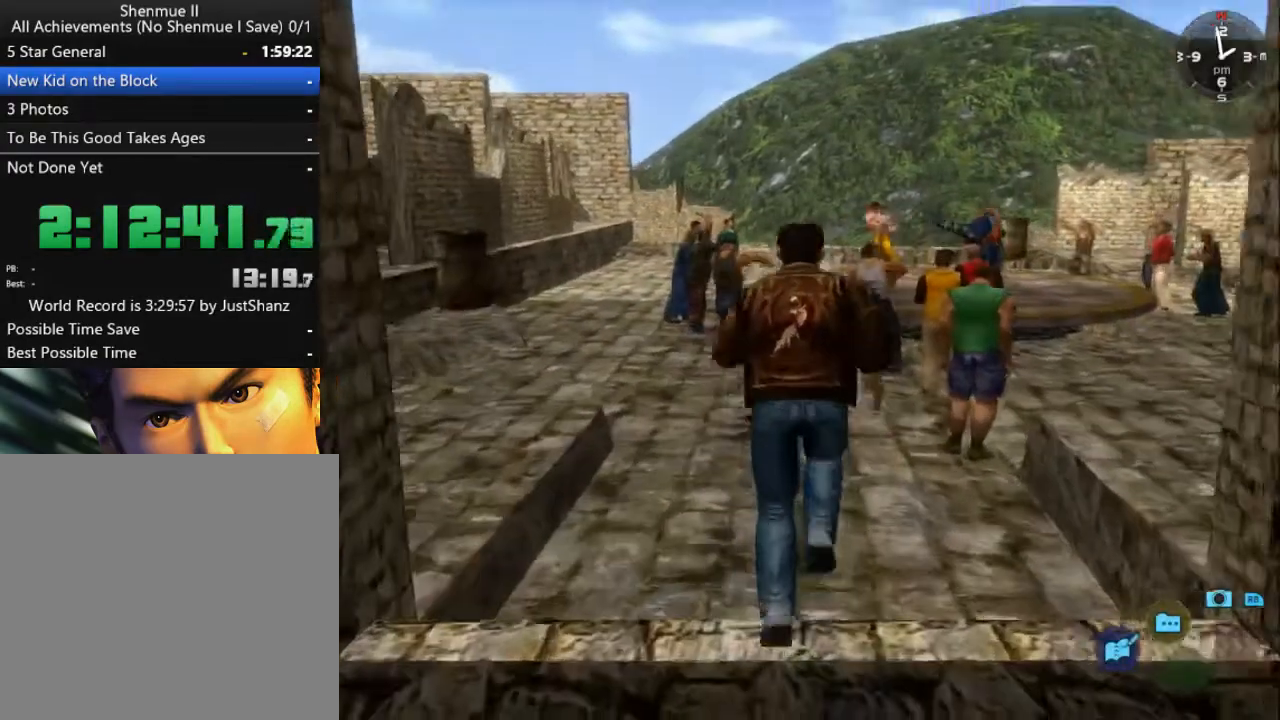
{"buttons": ["L2"], "left_stick": "center", "right_stick": "center", "events": []}
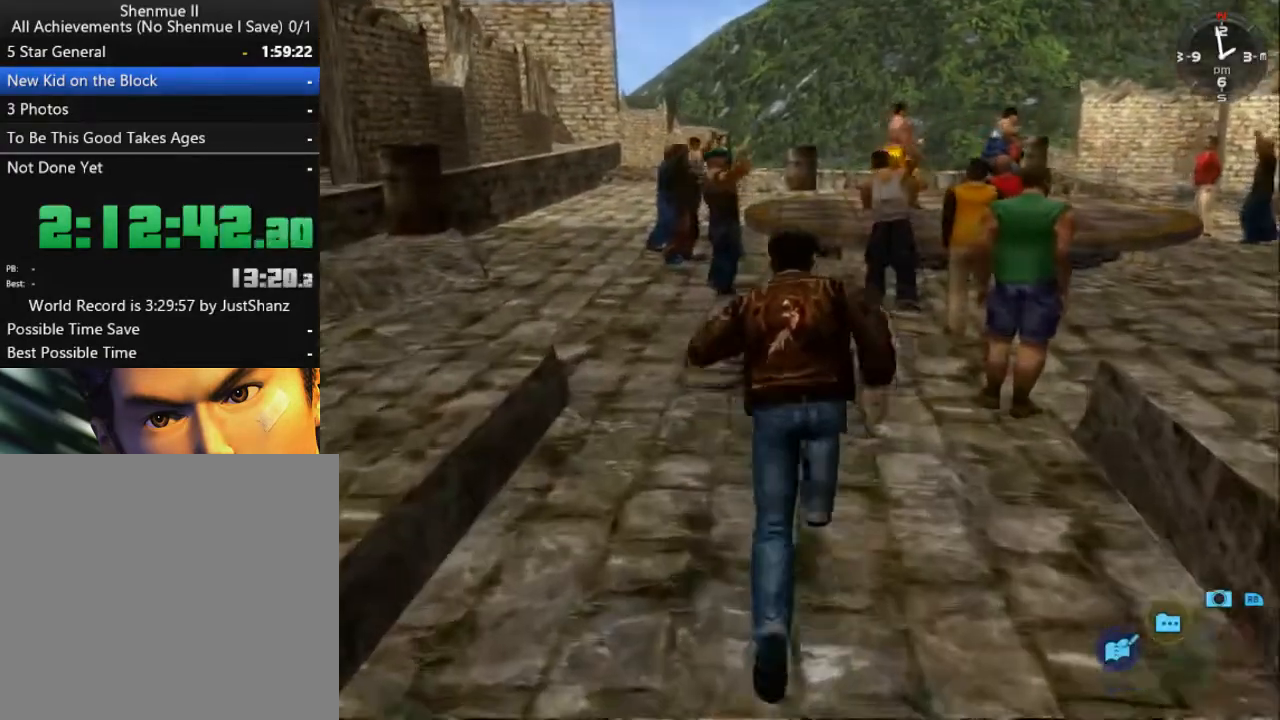
{"buttons": ["Y"], "left_stick": "center", "right_stick": "center", "events": [[400, "Y", "down"], [500, "L2", "up"]]}
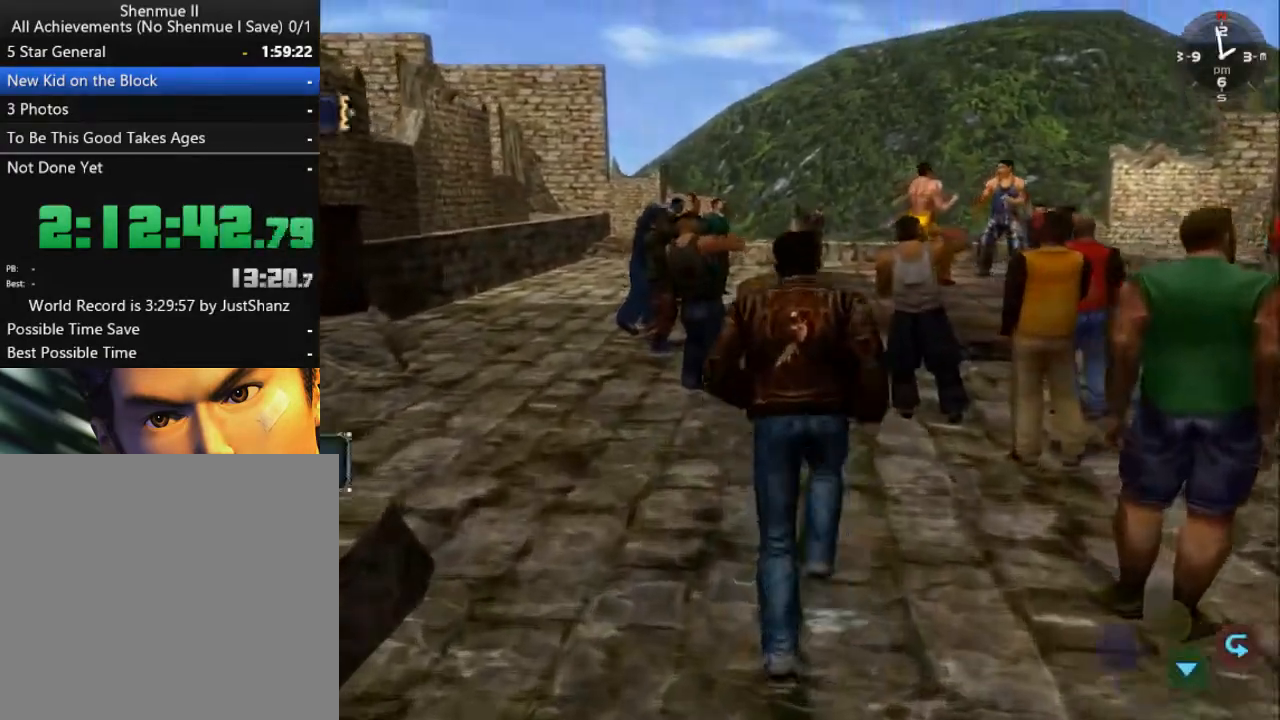
{"buttons": ["B"], "left_stick": "center", "right_stick": "center", "events": [[67, "Y", "up"], [300, "B", "down"], [433, "B", "up"], [500, "B", "down"]]}
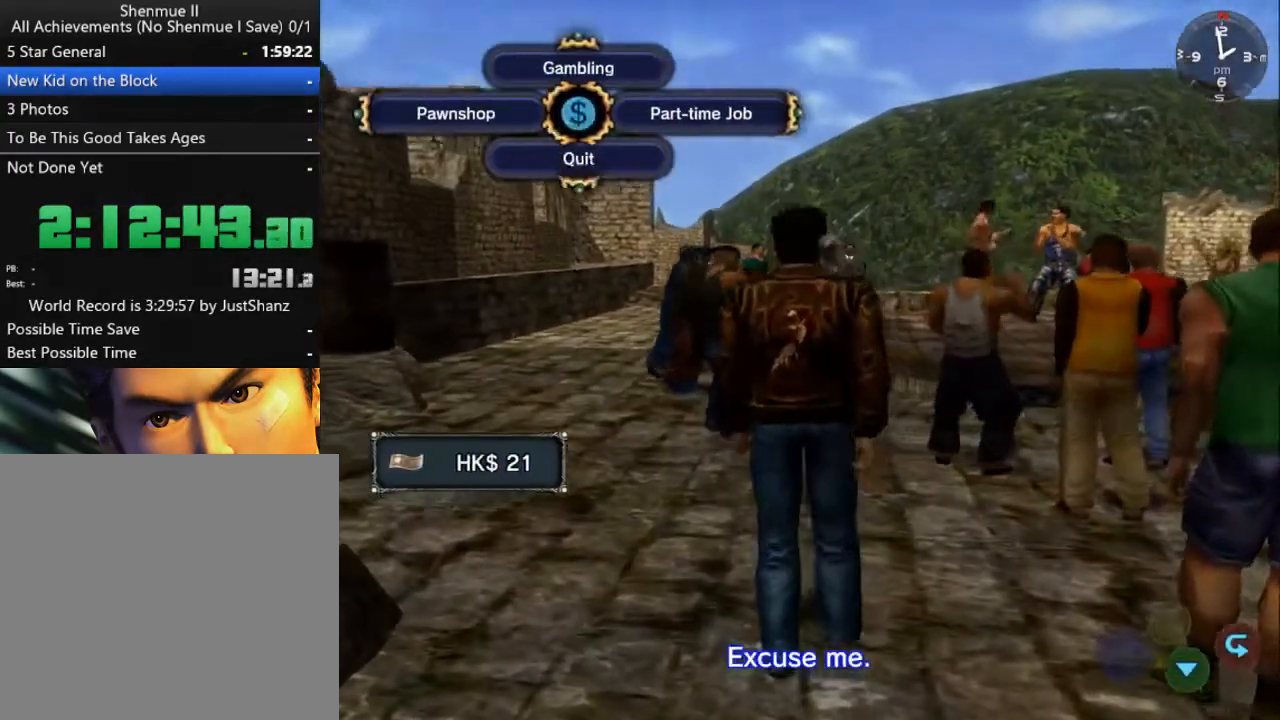
{"buttons": ["B"], "left_stick": "center", "right_stick": "center", "events": [[67, "B", "up"], [167, "B", "down"], [233, "B", "up"], [300, "B", "down"], [433, "B", "up"], [500, "B", "down"]]}
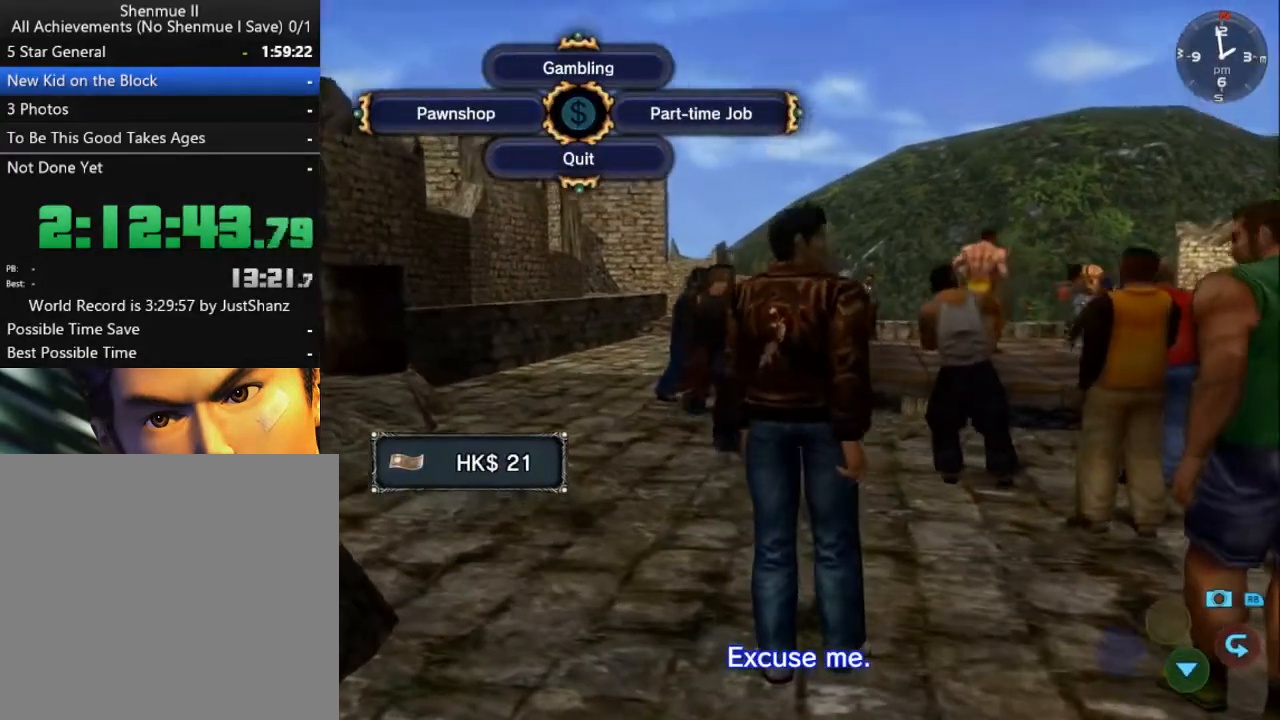
{"buttons": ["B", "DPAD_UP", "DPAD_LEFT"], "left_stick": "center", "right_stick": "center", "events": [[33, "DPAD_LEFT", "down"], [67, "B", "up"], [67, "DPAD_UP", "down"], [167, "B", "down"], [233, "B", "up"], [333, "B", "down"], [400, "B", "up"], [467, "B", "down"]]}
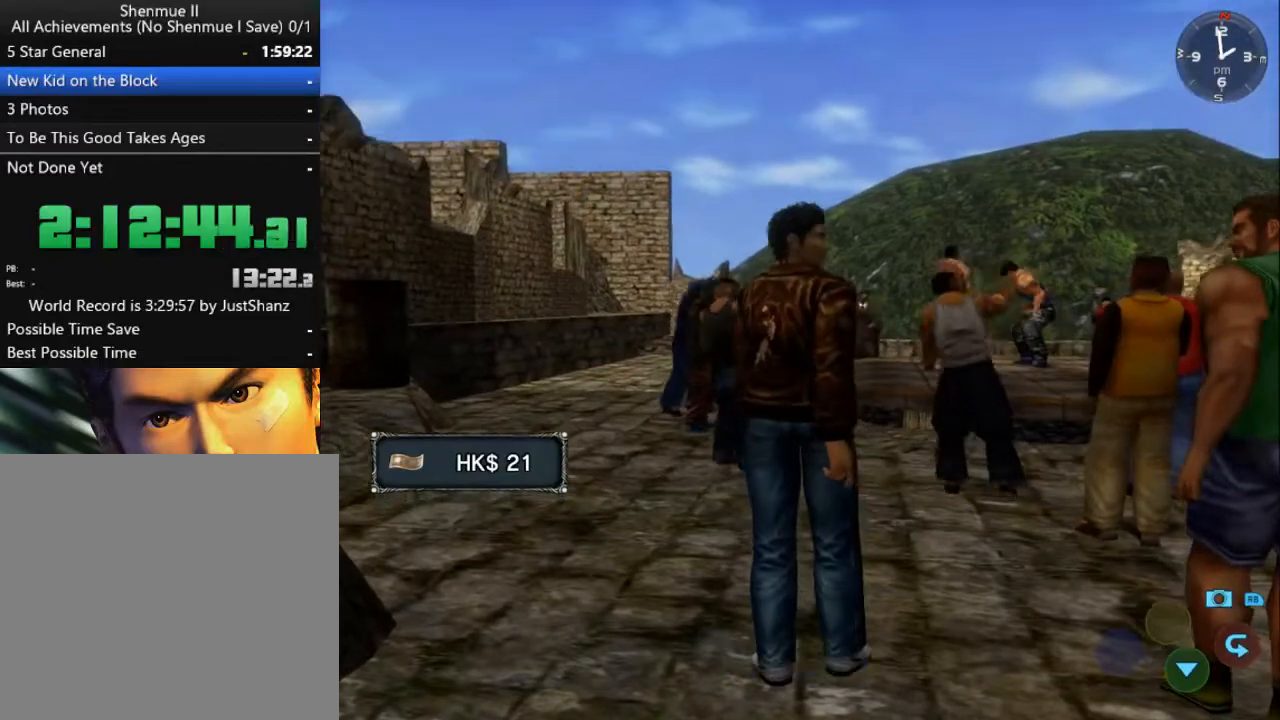
{"buttons": ["B", "DPAD_UP", "DPAD_LEFT"], "left_stick": "center", "right_stick": "center", "events": [[67, "B", "up"], [167, "B", "down"], [200, "B", "up"], [300, "B", "down"], [400, "B", "up"], [467, "B", "down"]]}
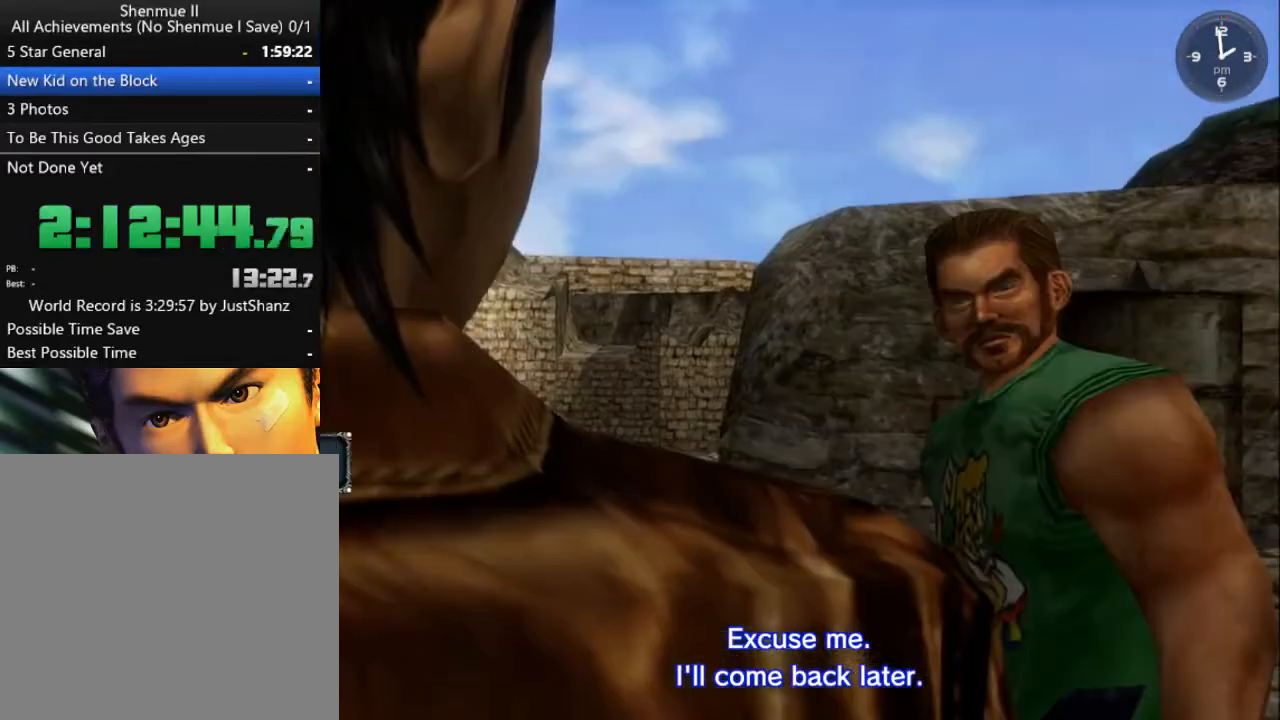
{"buttons": ["DPAD_UP", "DPAD_LEFT"], "left_stick": "center", "right_stick": "center", "events": [[67, "B", "up"], [133, "B", "down"], [233, "B", "up"], [300, "B", "down"], [400, "B", "up"]]}
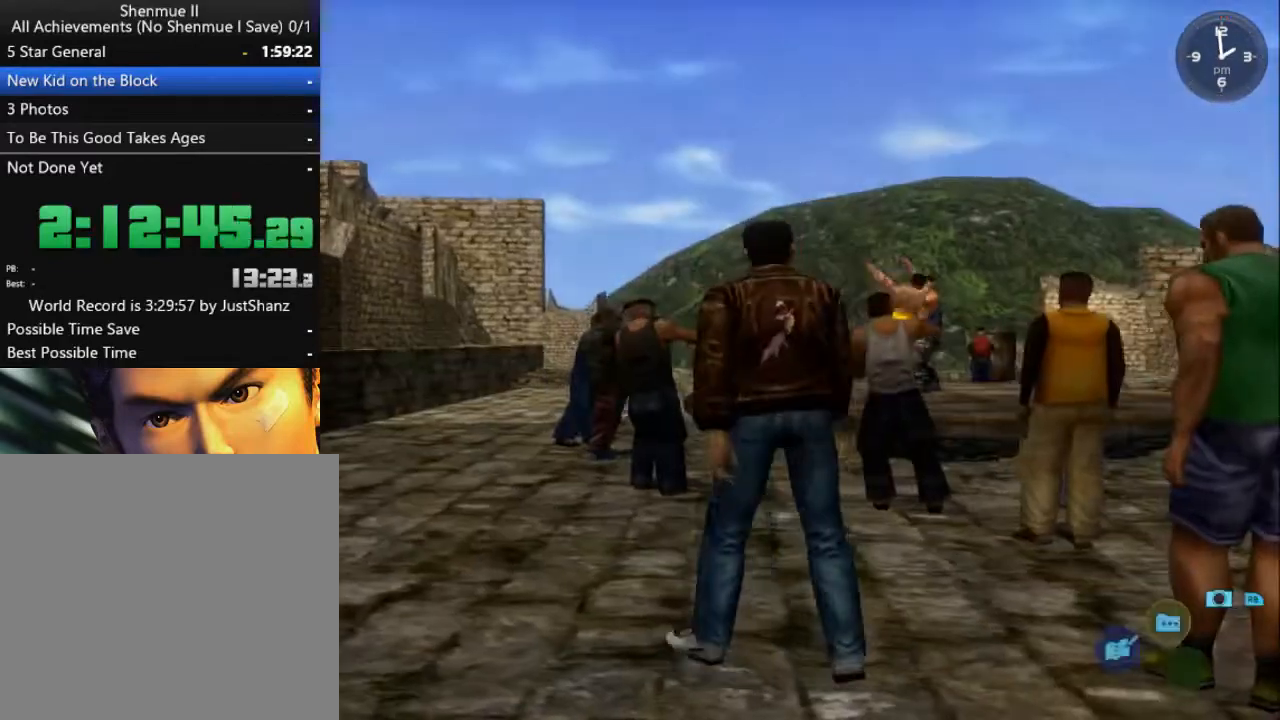
{"buttons": ["Y"], "left_stick": "center", "right_stick": "center", "events": [[333, "DPAD_LEFT", "up"], [433, "Y", "down"], [467, "DPAD_UP", "up"]]}
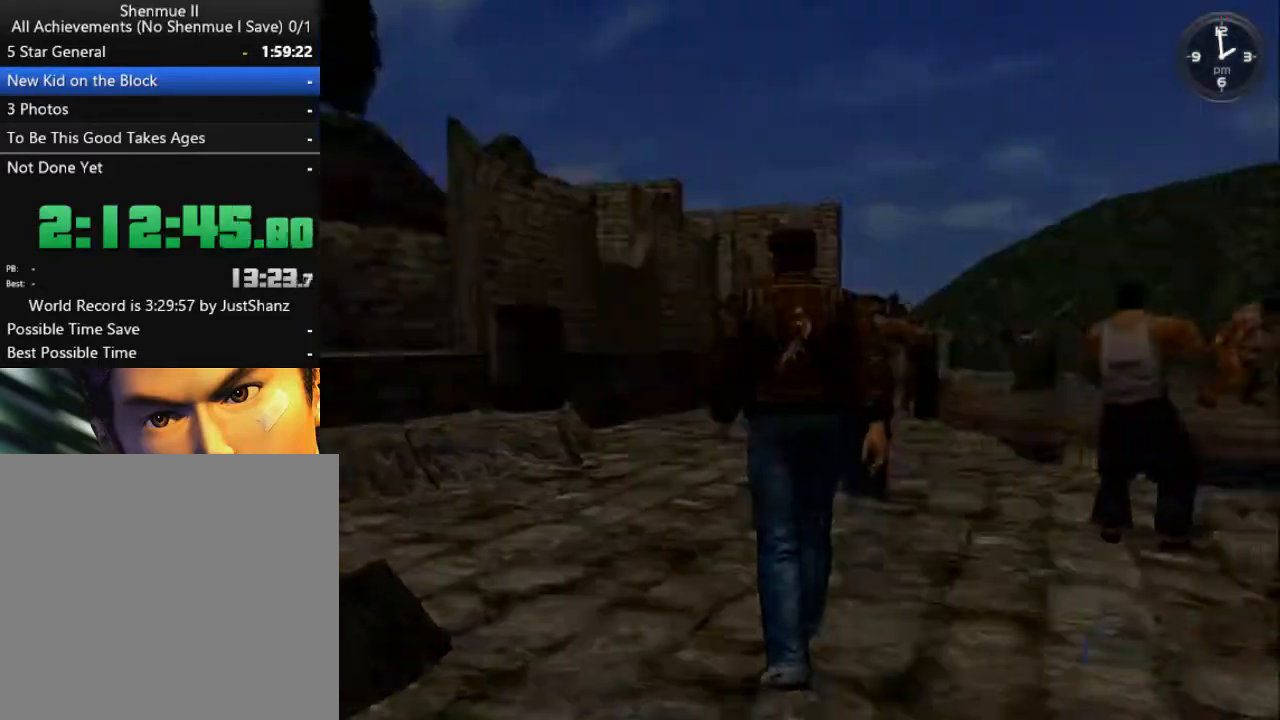
{"buttons": [], "left_stick": "center", "right_stick": "center", "events": [[33, "Y", "up"], [400, "L1", "down"], [500, "L1", "up"]]}
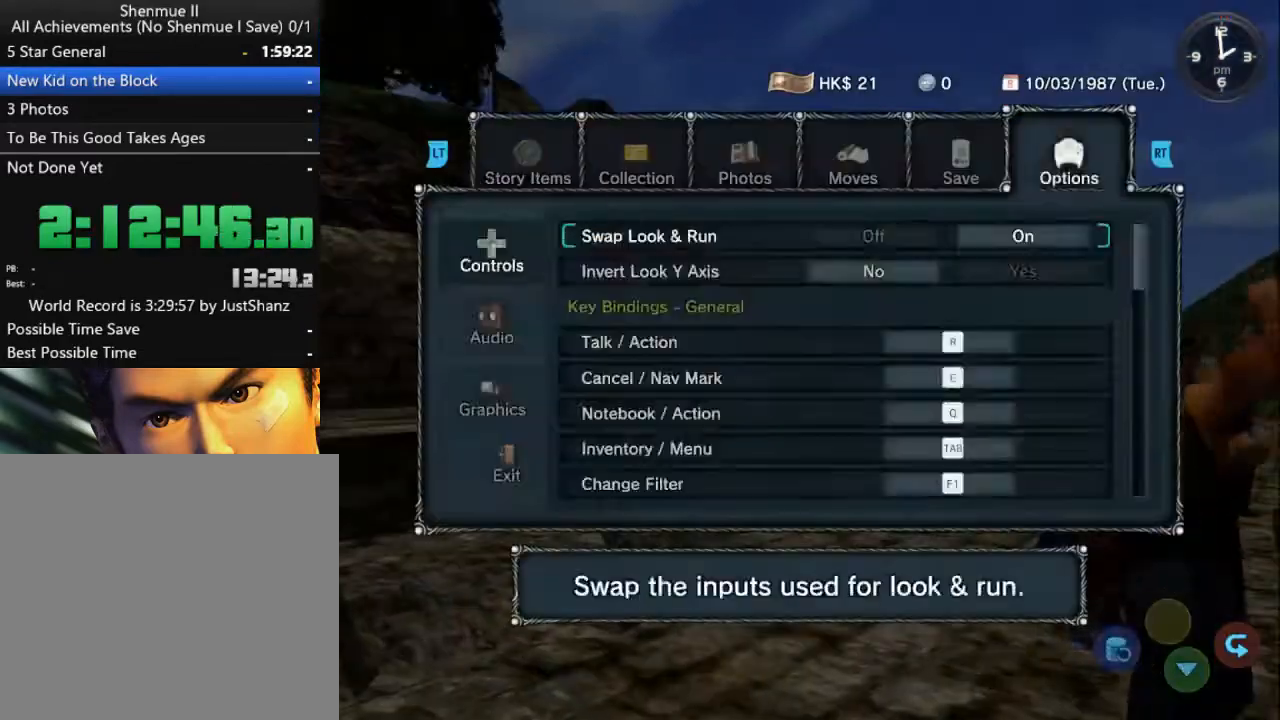
{"buttons": [], "left_stick": "center", "right_stick": "center", "events": [[67, "L1", "down"], [133, "L1", "up"], [367, "A", "down"], [467, "A", "up"]]}
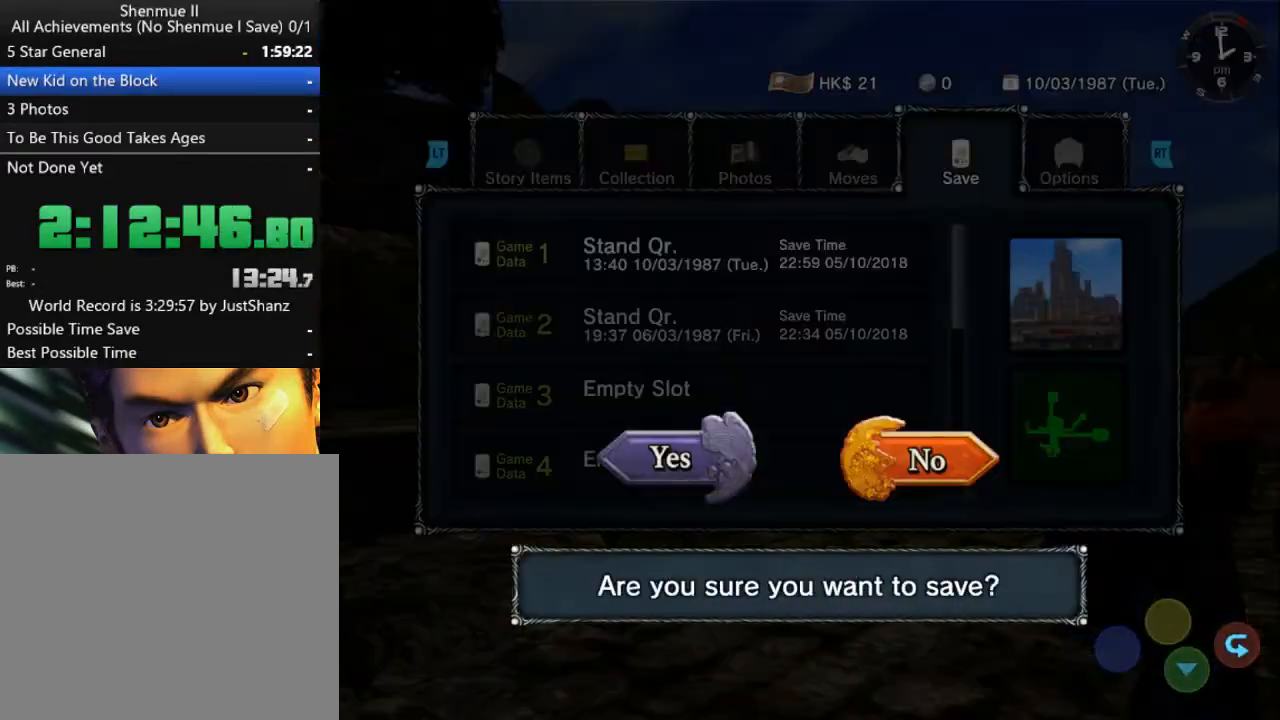
{"buttons": ["DPAD_LEFT"], "left_stick": "center", "right_stick": "center", "events": [[133, "R1", "down"], [300, "R1", "up"], [433, "DPAD_LEFT", "down"]]}
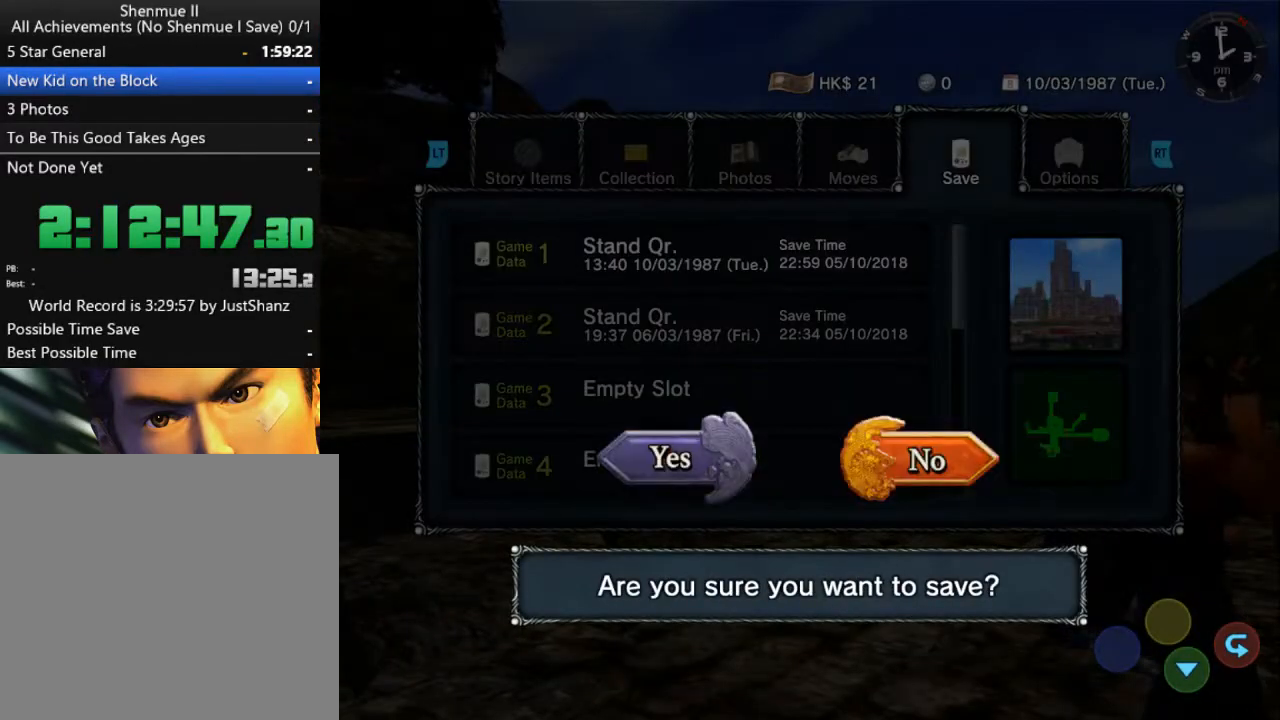
{"buttons": [], "left_stick": "center", "right_stick": "center", "events": [[67, "DPAD_LEFT", "up"], [100, "A", "down"], [200, "A", "up"]]}
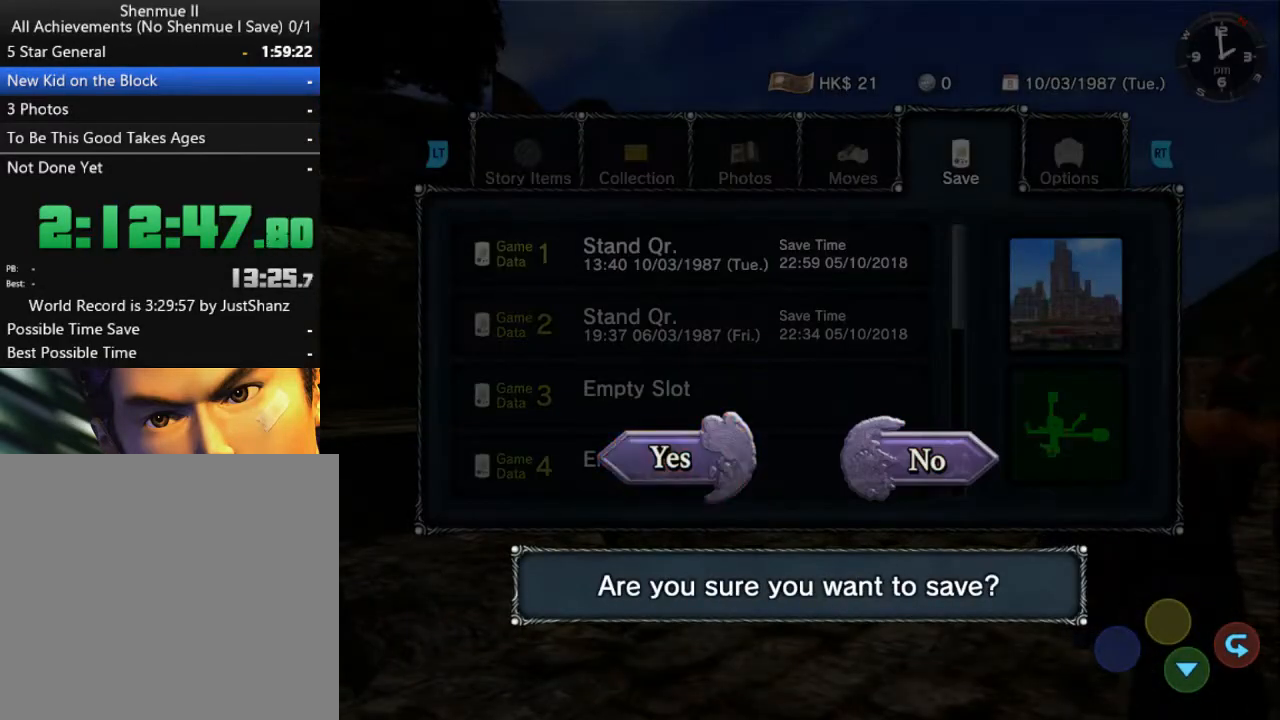
{"buttons": [], "left_stick": "center", "right_stick": "center", "events": []}
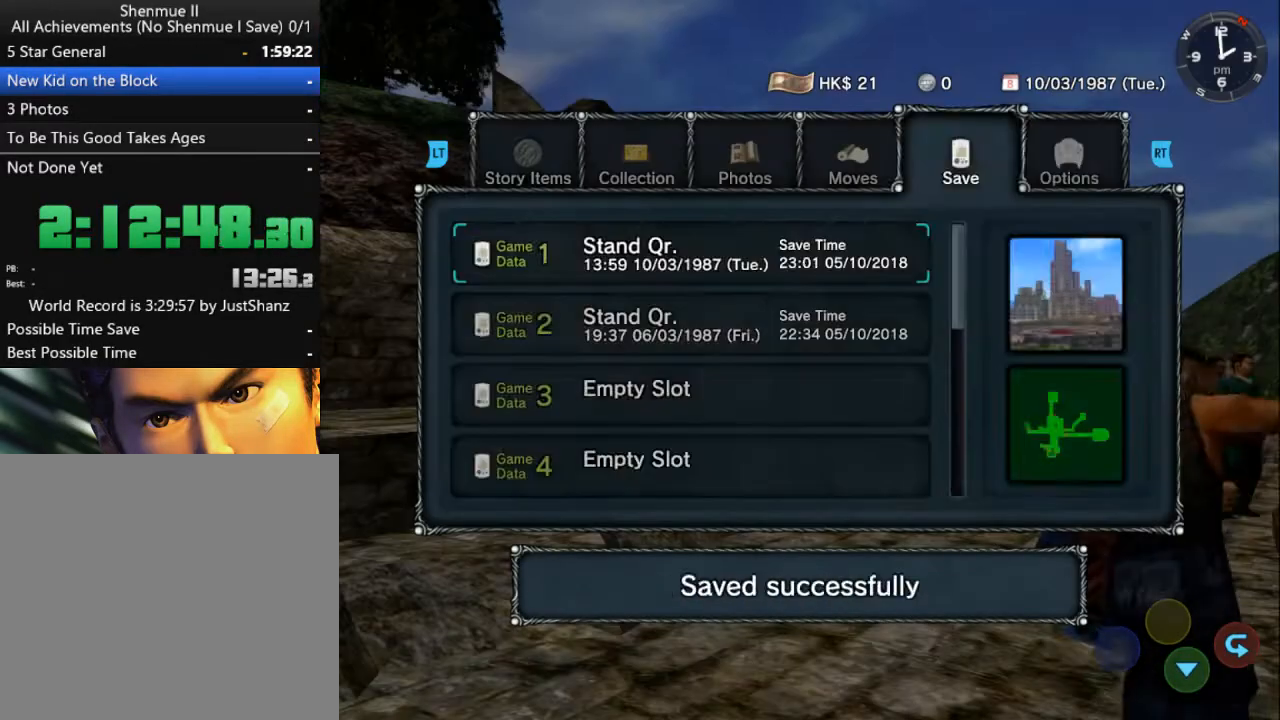
{"buttons": [], "left_stick": "center", "right_stick": "center", "events": [[133, "R1", "down"], [267, "R1", "up"], [300, "R1", "down"], [433, "R1", "up"]]}
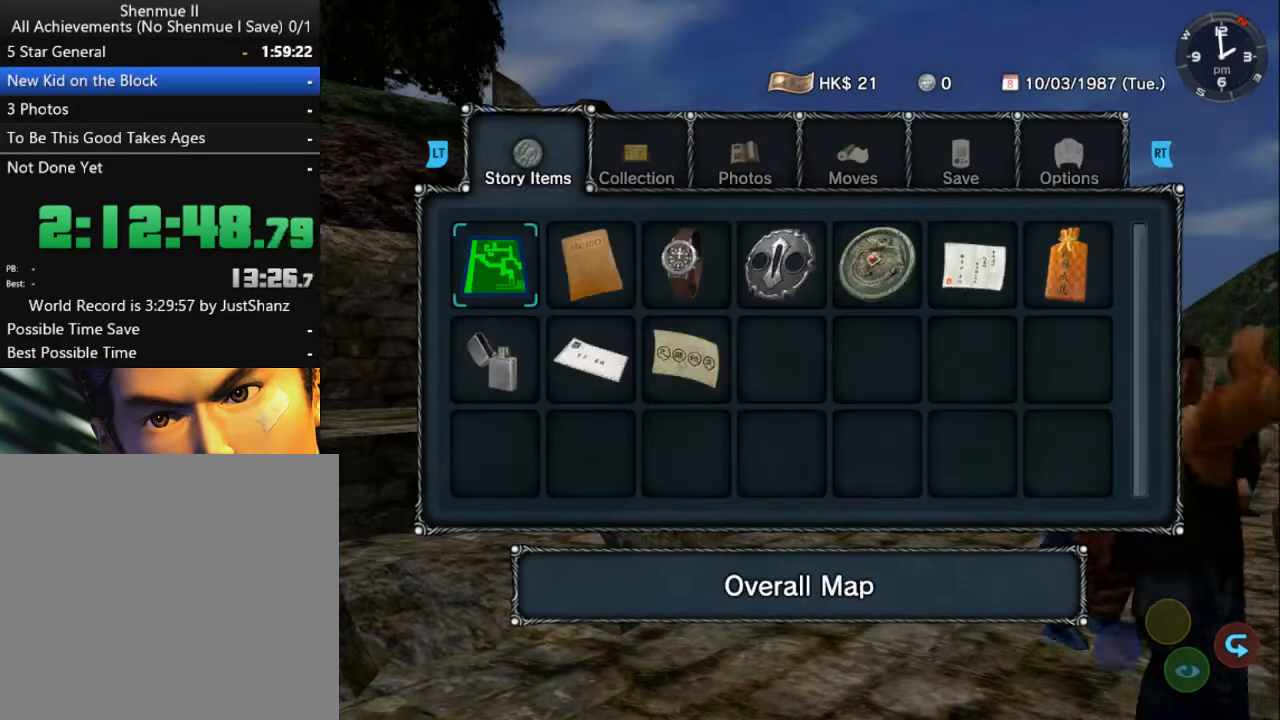
{"buttons": ["L2", "DPAD_RIGHT"], "left_stick": "center", "right_stick": "center", "events": [[33, "B", "down"], [133, "B", "up"], [167, "L2", "down"], [333, "DPAD_RIGHT", "down"]]}
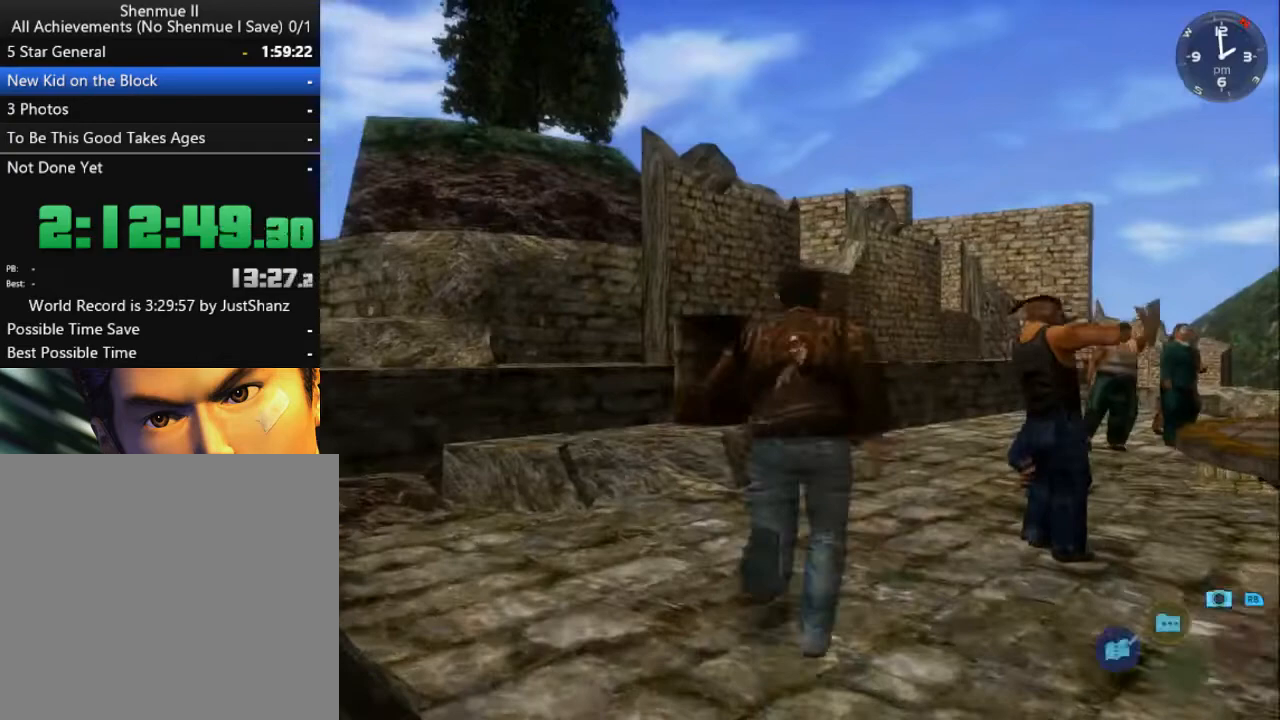
{"buttons": ["DPAD_DOWN", "DPAD_RIGHT"], "left_stick": "center", "right_stick": "center", "events": [[100, "DPAD_DOWN", "down"], [167, "L2", "up"]]}
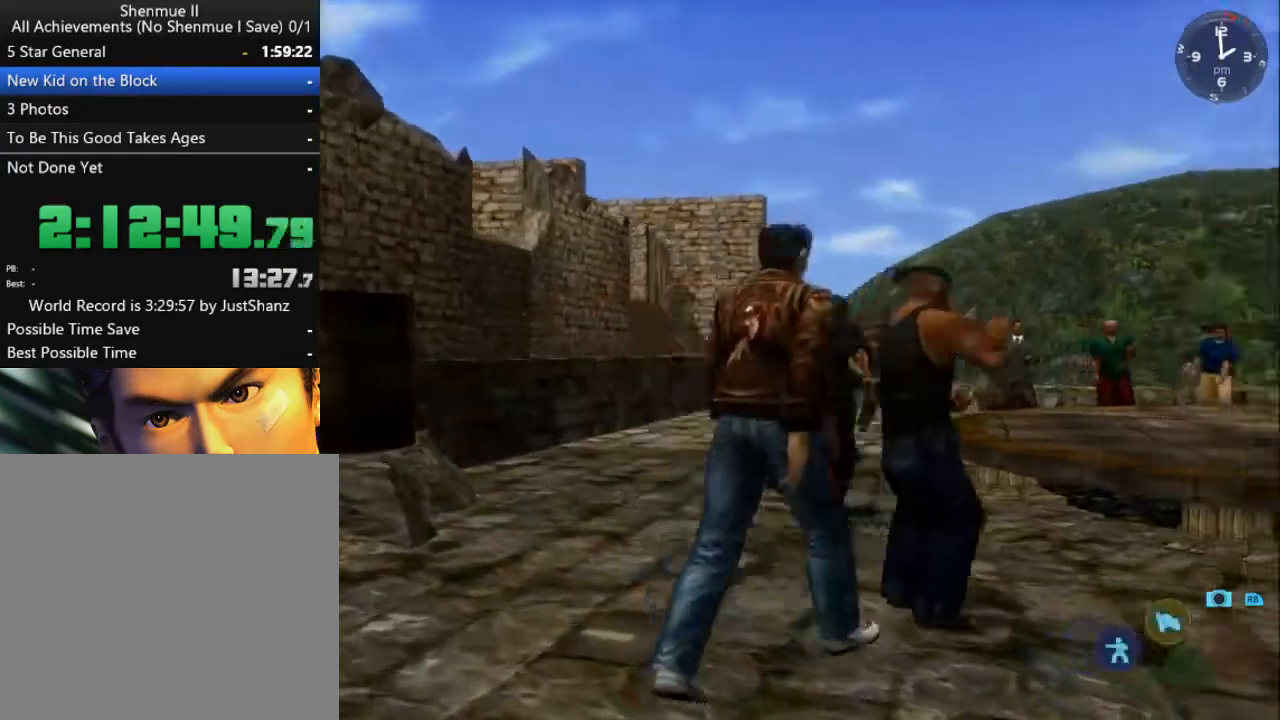
{"buttons": [], "left_stick": "center", "right_stick": "center", "events": [[33, "DPAD_DOWN", "up"], [67, "X", "down"], [100, "DPAD_UP", "down"], [133, "DPAD_RIGHT", "up"], [200, "X", "up"], [233, "DPAD_UP", "up"]]}